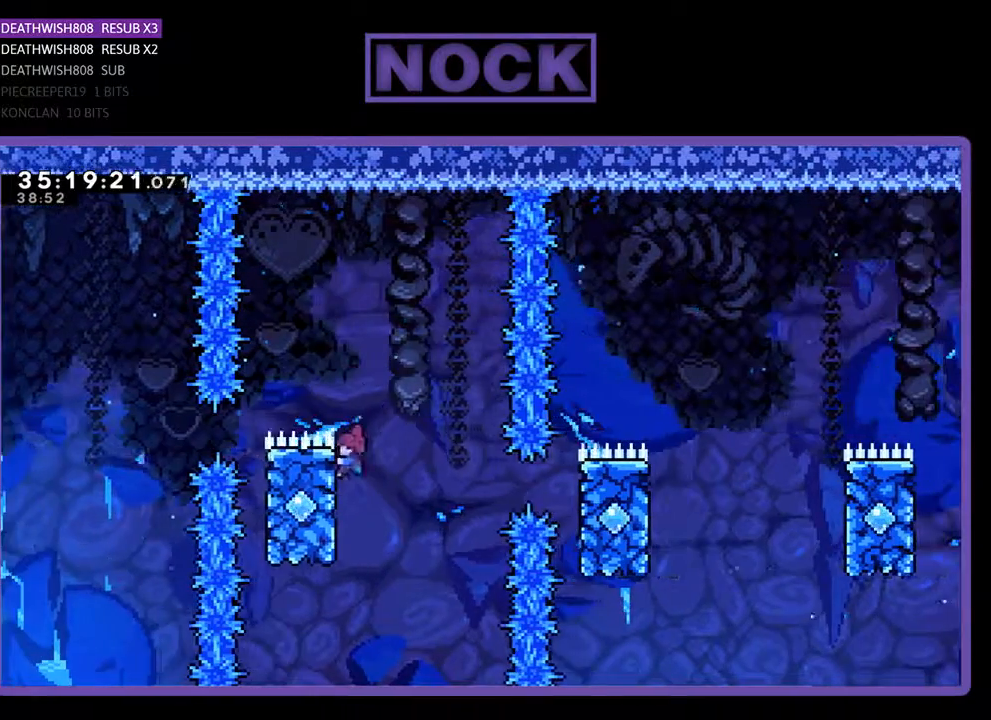
Gameplay with a controller (PlayStation layout); each line is a JSON object with the inputs held at the frame after it. "events" lists button and stick changes between this image and that frame as [ms after this image, input, new state], when the widget could be followed in between. Not read: left_stick right_stick.
{"buttons": ["R2", "DPAD_RIGHT"], "events": [[33, "DPAD_RIGHT", "down"], [33, "DPAD_UP", "up"], [67, "CROSS", "down"], [200, "CROSS", "up"], [367, "DPAD_RIGHT", "up"], [400, "DPAD_RIGHT", "down"]]}
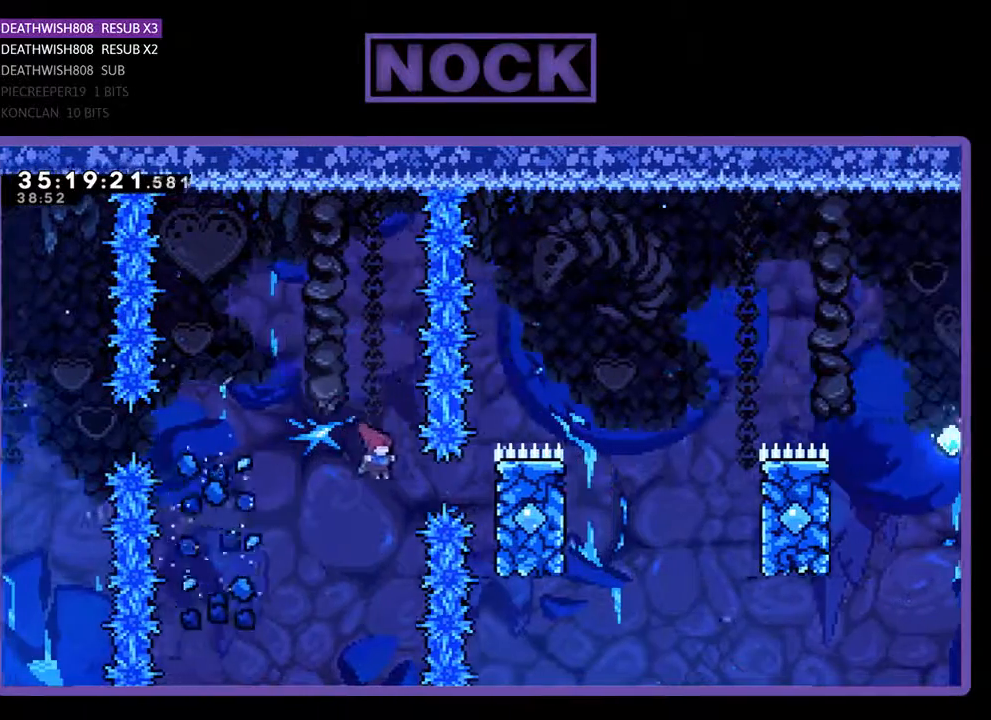
{"buttons": ["R2", "DPAD_UP", "DPAD_RIGHT"], "events": [[133, "CIRCLE", "down"], [333, "CIRCLE", "up"], [333, "DPAD_UP", "down"]]}
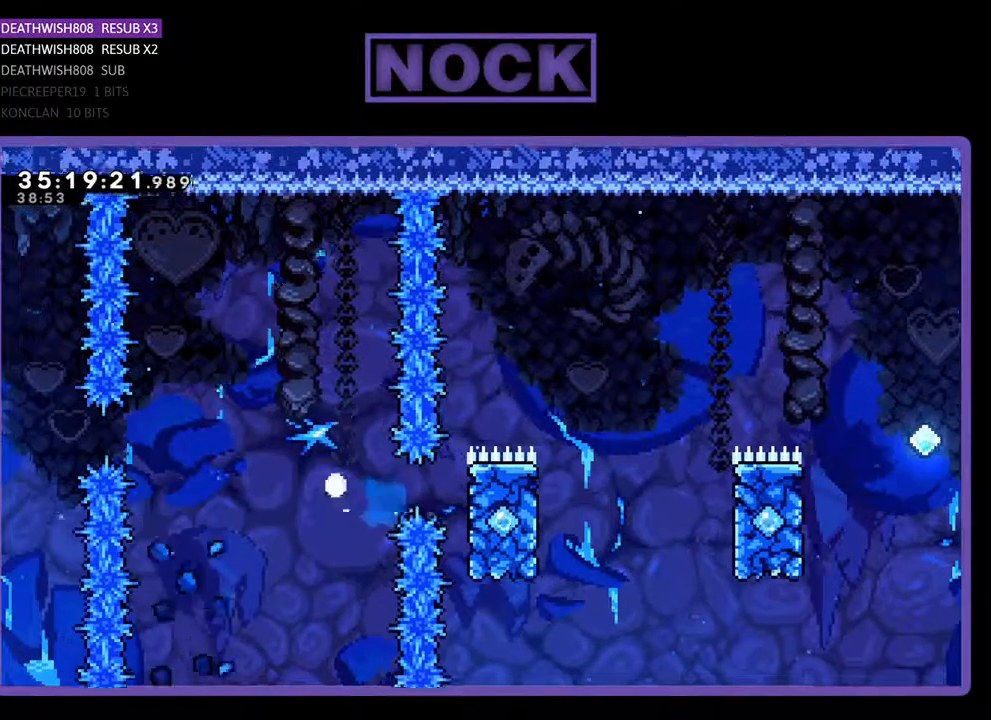
{"buttons": [], "events": [[167, "DPAD_UP", "up"], [200, "R2", "up"], [233, "DPAD_RIGHT", "up"]]}
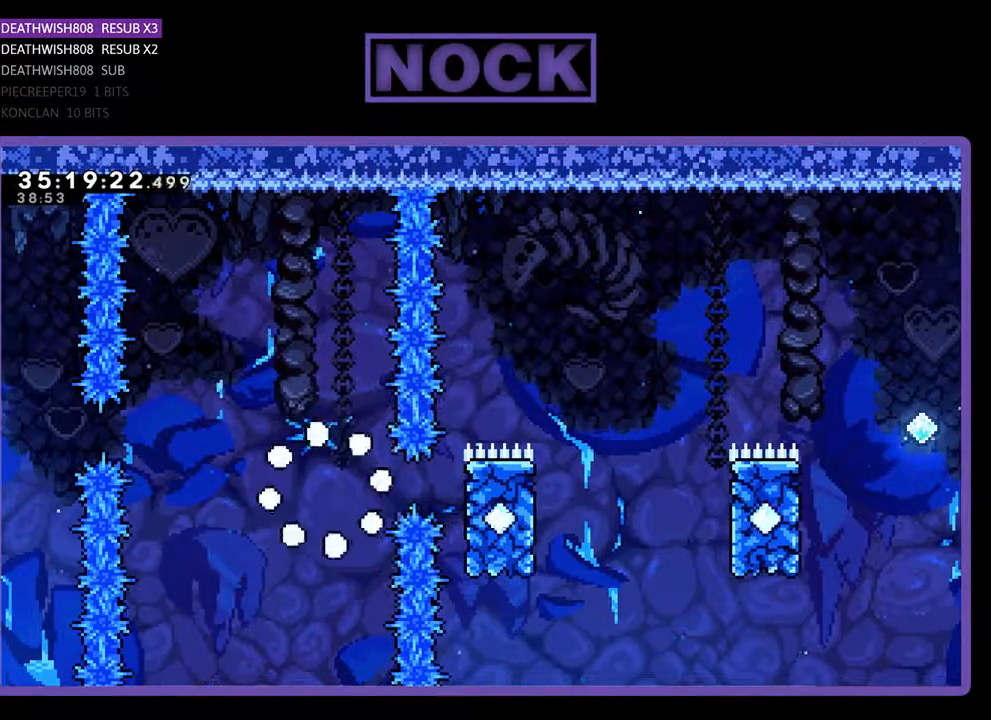
{"buttons": ["R2"], "events": [[400, "R2", "down"]]}
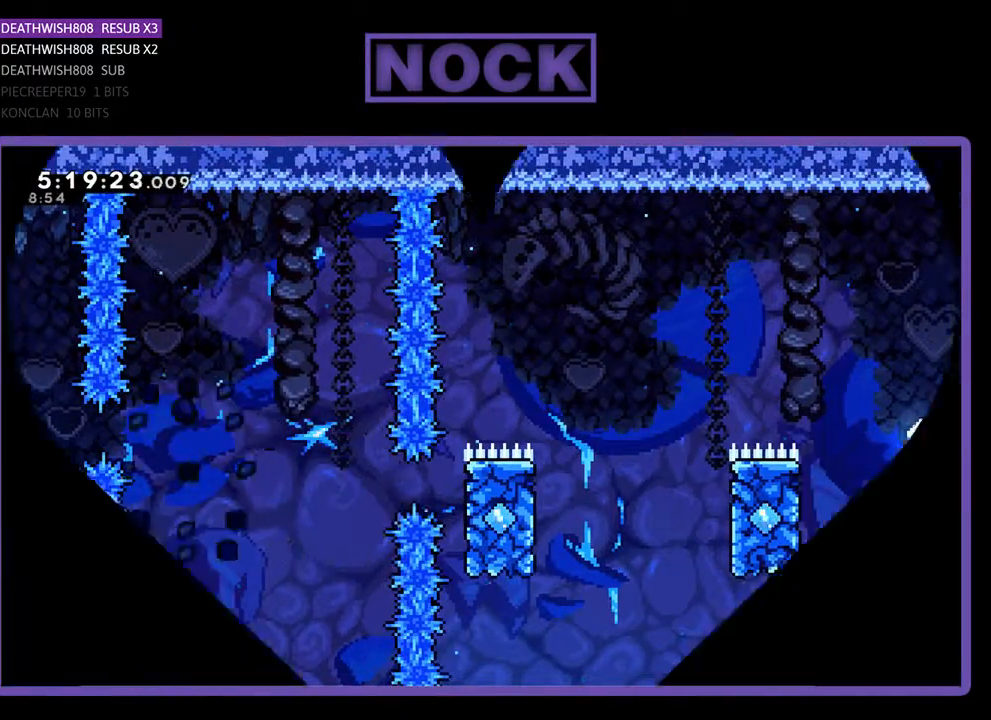
{"buttons": ["R2", "DPAD_RIGHT"], "events": [[100, "R2", "up"], [167, "R2", "down"], [367, "DPAD_RIGHT", "down"]]}
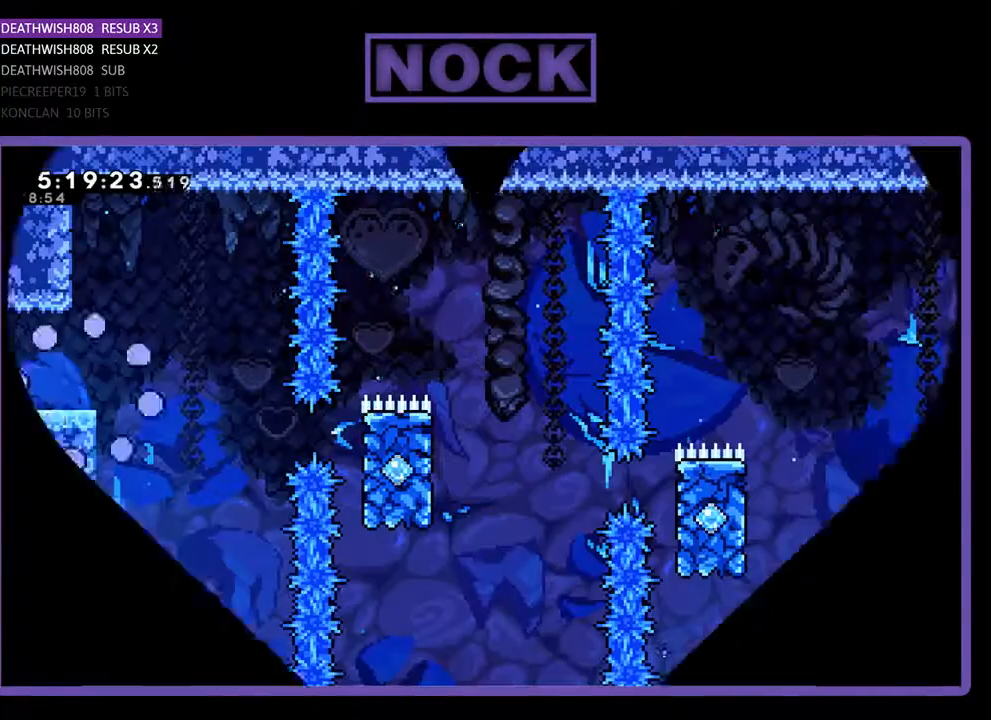
{"buttons": ["R2", "DPAD_RIGHT"], "events": []}
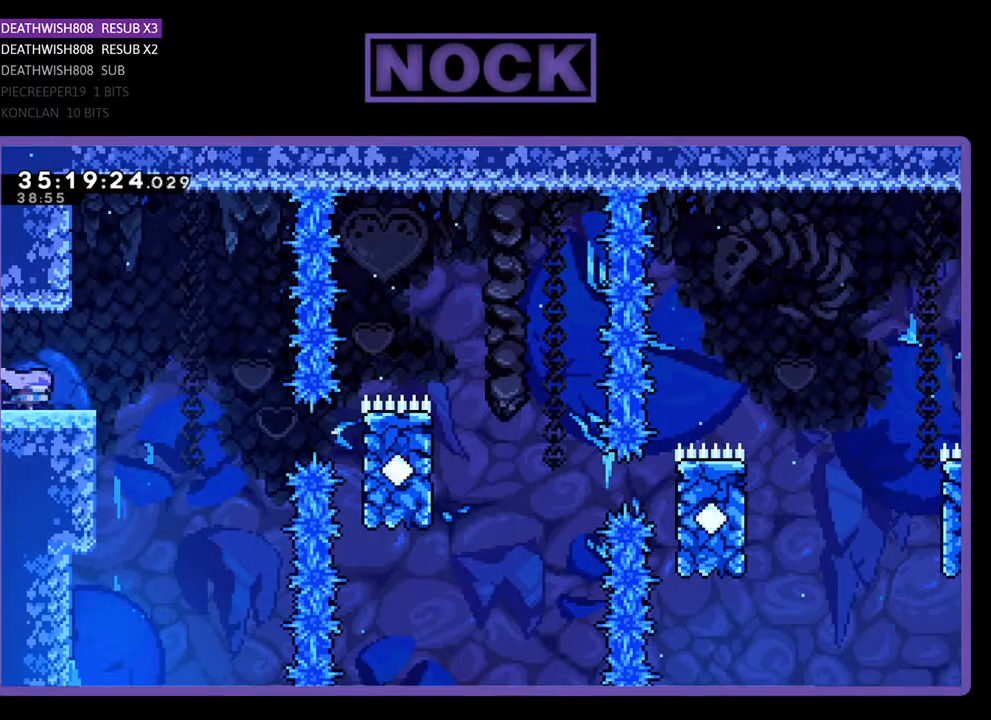
{"buttons": ["R2", "DPAD_RIGHT"], "events": [[133, "CROSS", "down"], [300, "CROSS", "up"]]}
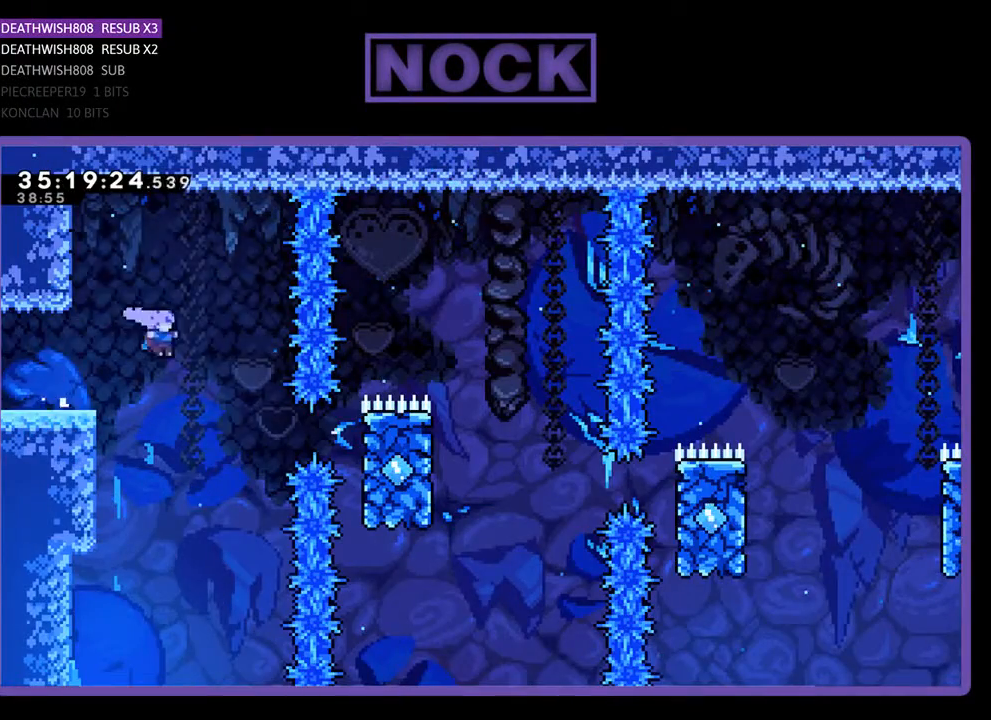
{"buttons": ["R2", "DPAD_RIGHT"], "events": [[267, "CIRCLE", "down"], [467, "CIRCLE", "up"]]}
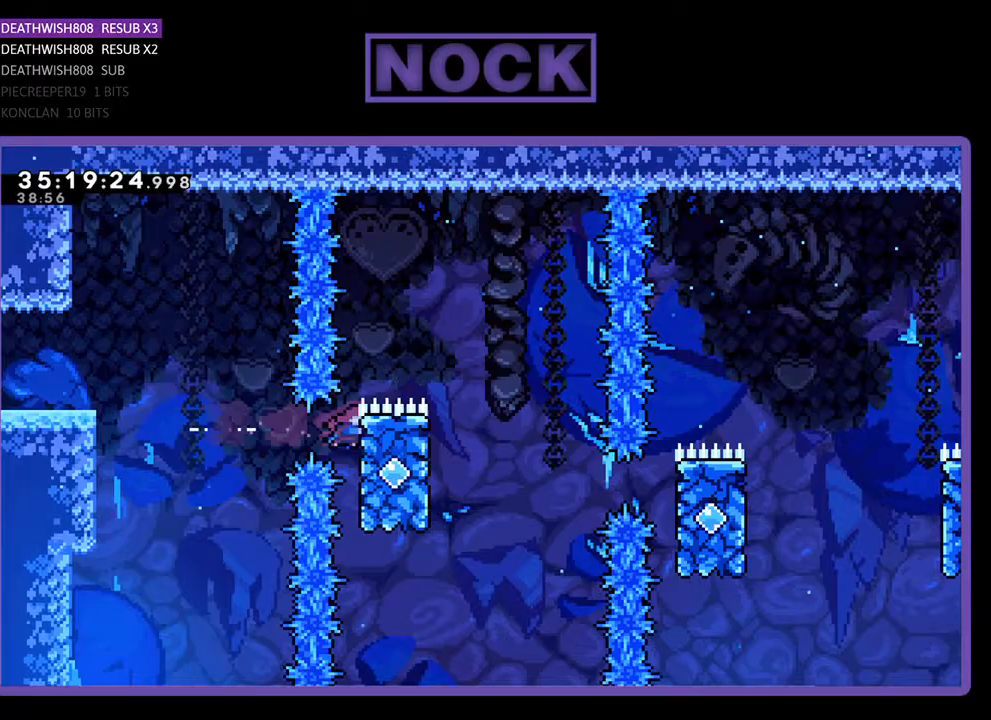
{"buttons": ["CROSS", "R2", "DPAD_RIGHT"], "events": [[133, "DPAD_UP", "down"], [233, "CROSS", "down"], [433, "DPAD_UP", "up"]]}
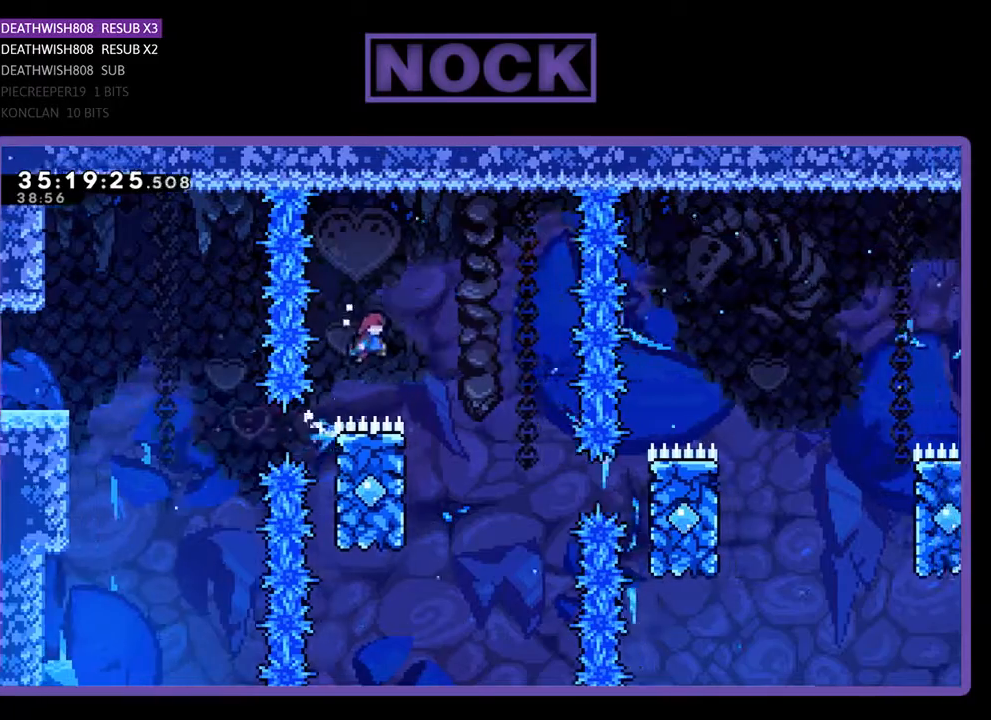
{"buttons": ["CROSS", "R2"], "events": [[67, "CROSS", "up"], [200, "DPAD_RIGHT", "up"], [233, "DPAD_LEFT", "down"], [433, "DPAD_LEFT", "up"], [500, "CROSS", "down"]]}
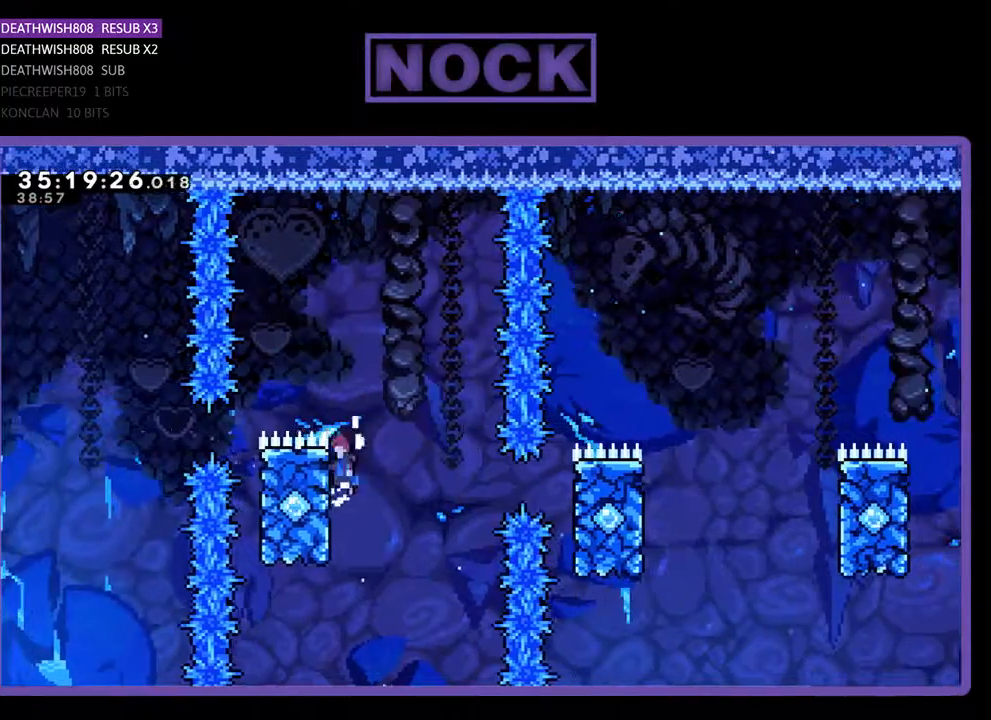
{"buttons": ["R2", "DPAD_RIGHT"], "events": [[67, "DPAD_RIGHT", "down"], [300, "CROSS", "up"]]}
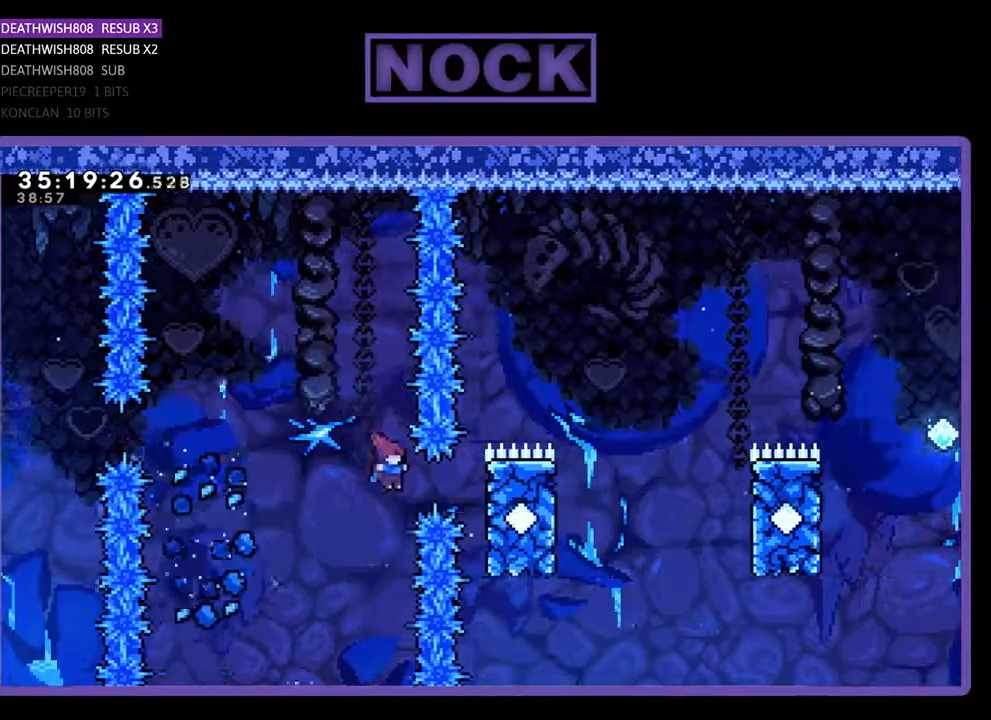
{"buttons": ["R2", "DPAD_UP", "DPAD_RIGHT"], "events": [[67, "CIRCLE", "down"], [267, "CIRCLE", "up"], [300, "DPAD_UP", "down"]]}
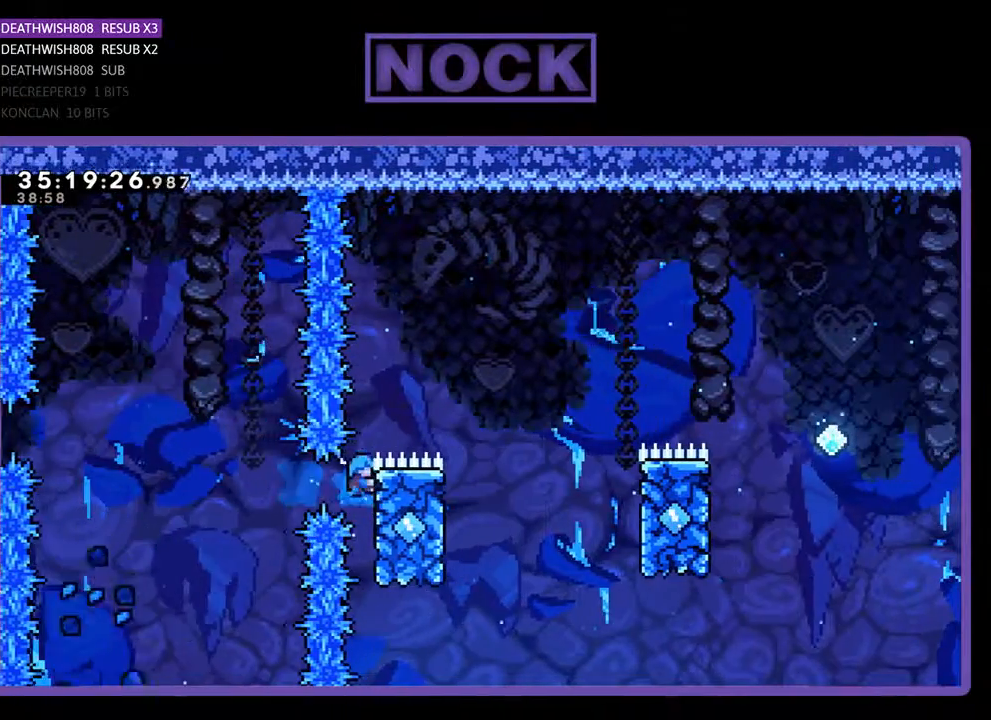
{"buttons": ["R2"], "events": [[67, "CROSS", "down"], [200, "DPAD_UP", "up"], [433, "CROSS", "up"], [500, "DPAD_RIGHT", "up"]]}
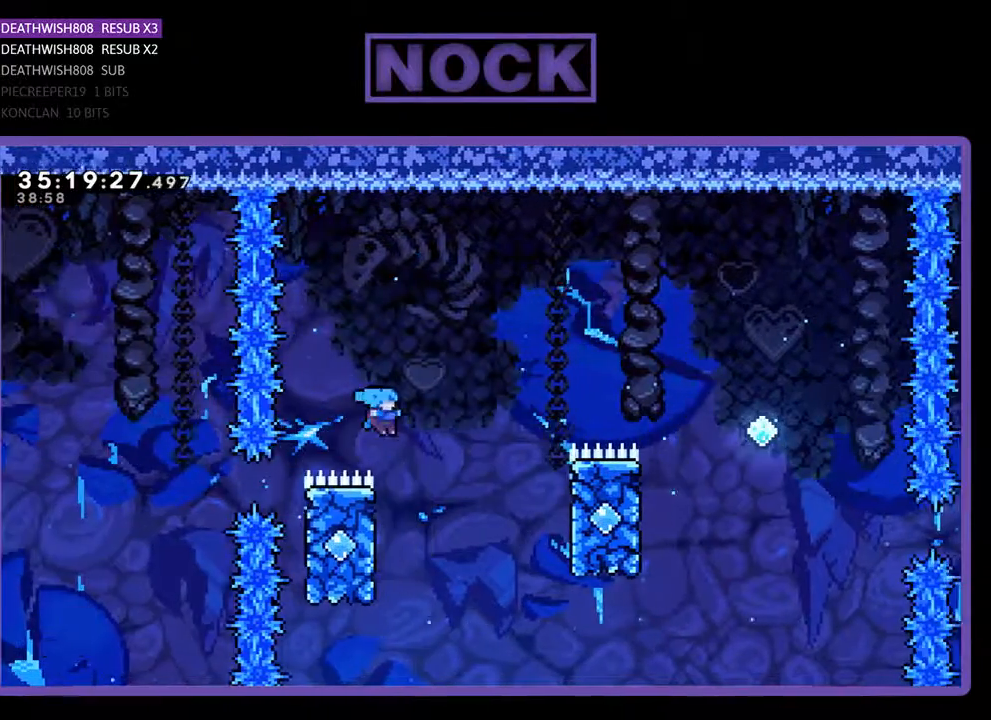
{"buttons": ["CROSS", "R2", "DPAD_RIGHT"], "events": [[33, "DPAD_LEFT", "down"], [67, "DPAD_UP", "down"], [267, "DPAD_LEFT", "up"], [300, "DPAD_RIGHT", "down"], [367, "CROSS", "down"], [367, "DPAD_UP", "up"]]}
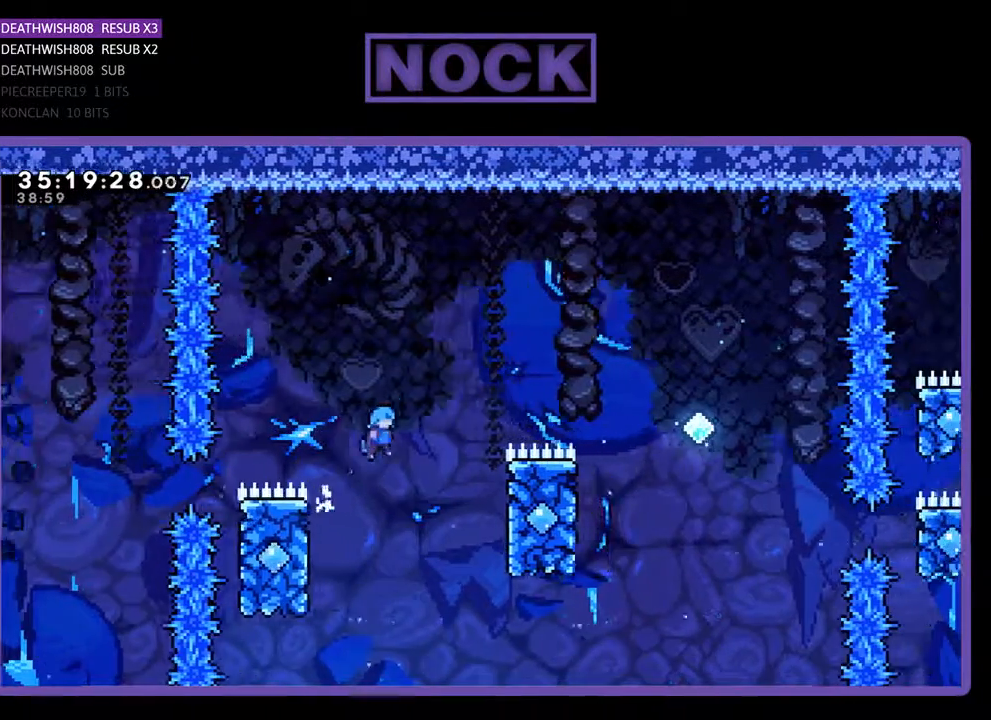
{"buttons": ["CROSS", "R2", "DPAD_UP", "DPAD_RIGHT"], "events": [[167, "DPAD_UP", "down"]]}
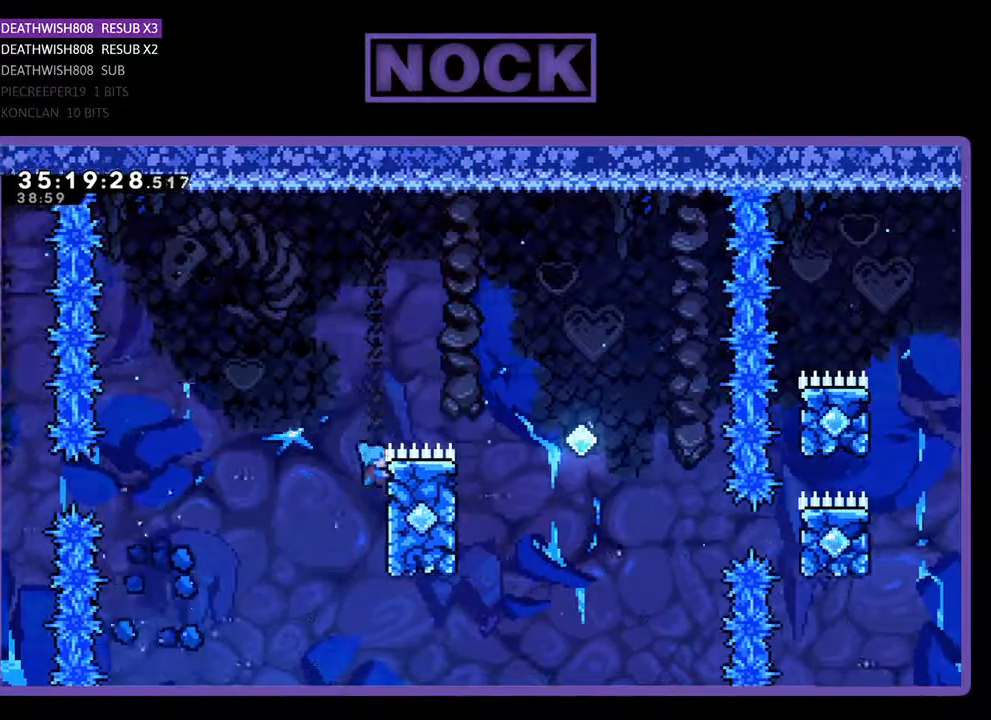
{"buttons": ["CROSS", "R2", "DPAD_RIGHT"], "events": [[67, "CROSS", "up"], [200, "CROSS", "down"], [433, "DPAD_UP", "up"]]}
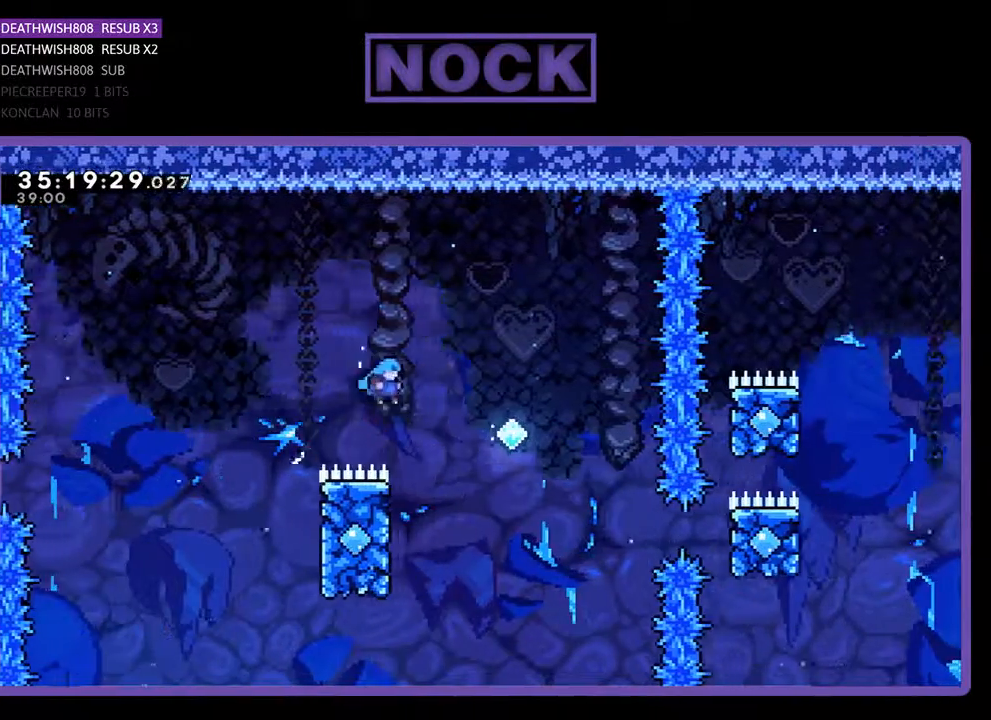
{"buttons": ["CROSS", "R2", "DPAD_UP", "DPAD_RIGHT"], "events": [[67, "CROSS", "up"], [67, "DPAD_UP", "down"], [100, "DPAD_LEFT", "down"], [100, "DPAD_RIGHT", "up"], [367, "DPAD_LEFT", "up"], [400, "CROSS", "down"], [433, "DPAD_RIGHT", "down"]]}
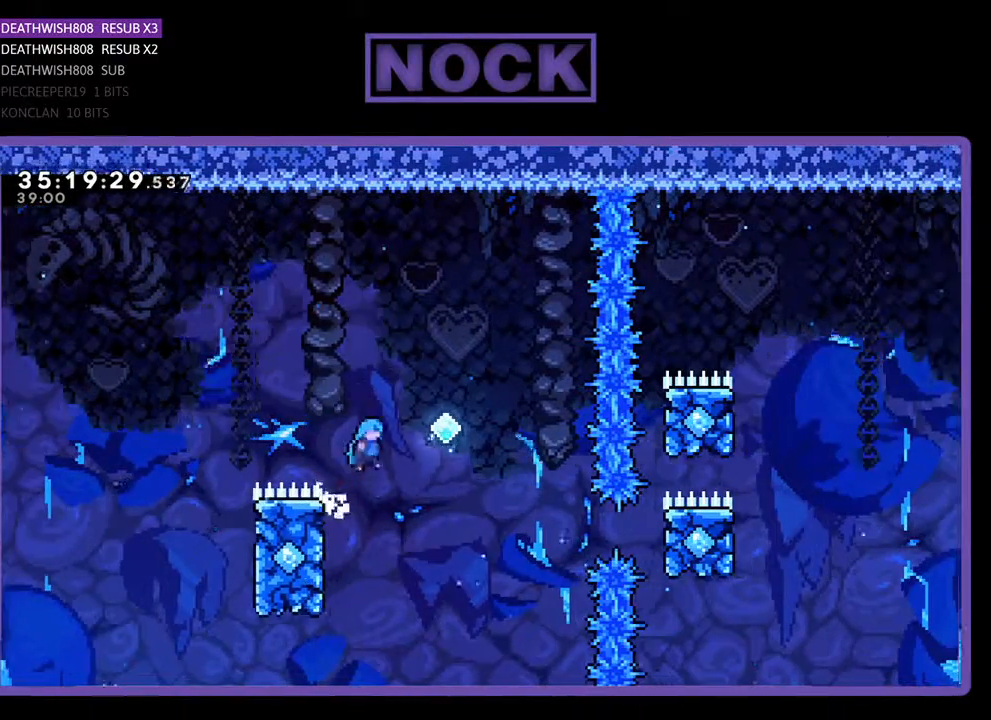
{"buttons": ["R2", "DPAD_UP", "DPAD_RIGHT"], "events": [[400, "CROSS", "up"]]}
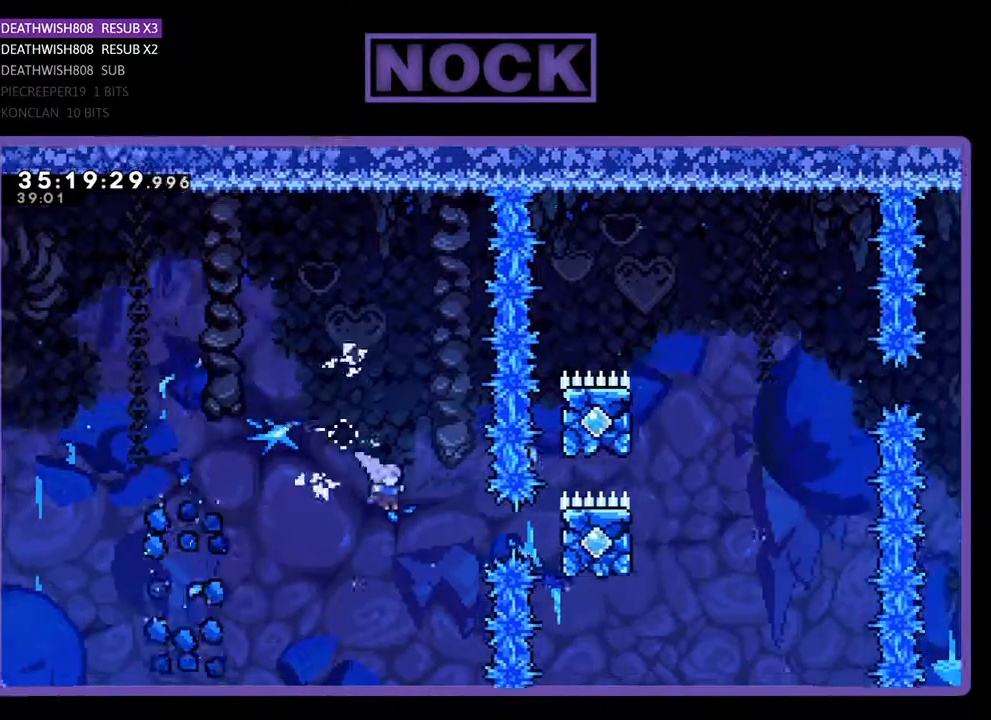
{"buttons": ["R2", "DPAD_RIGHT"], "events": [[100, "CIRCLE", "down"], [167, "DPAD_UP", "up"], [300, "CIRCLE", "up"]]}
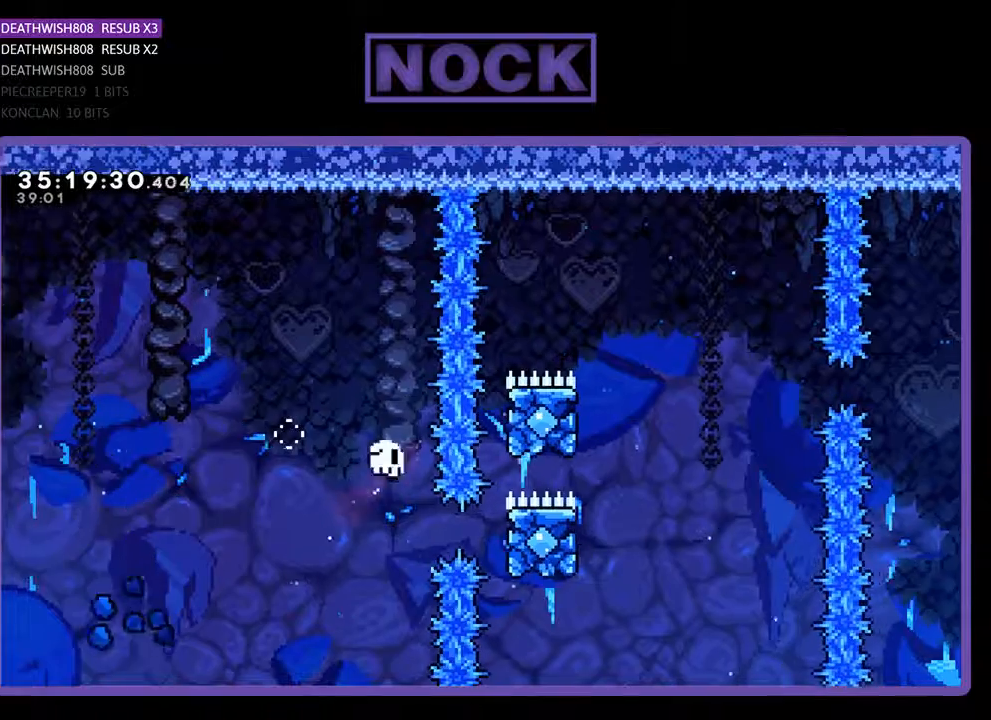
{"buttons": [], "events": [[67, "DPAD_RIGHT", "up"], [133, "R2", "up"]]}
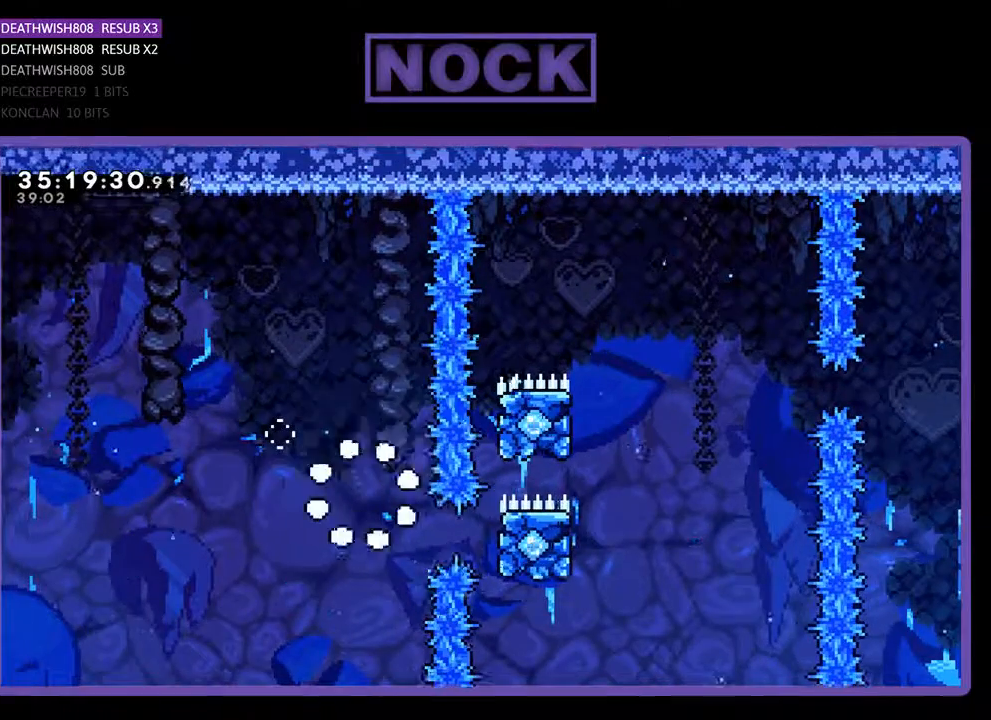
{"buttons": [], "events": []}
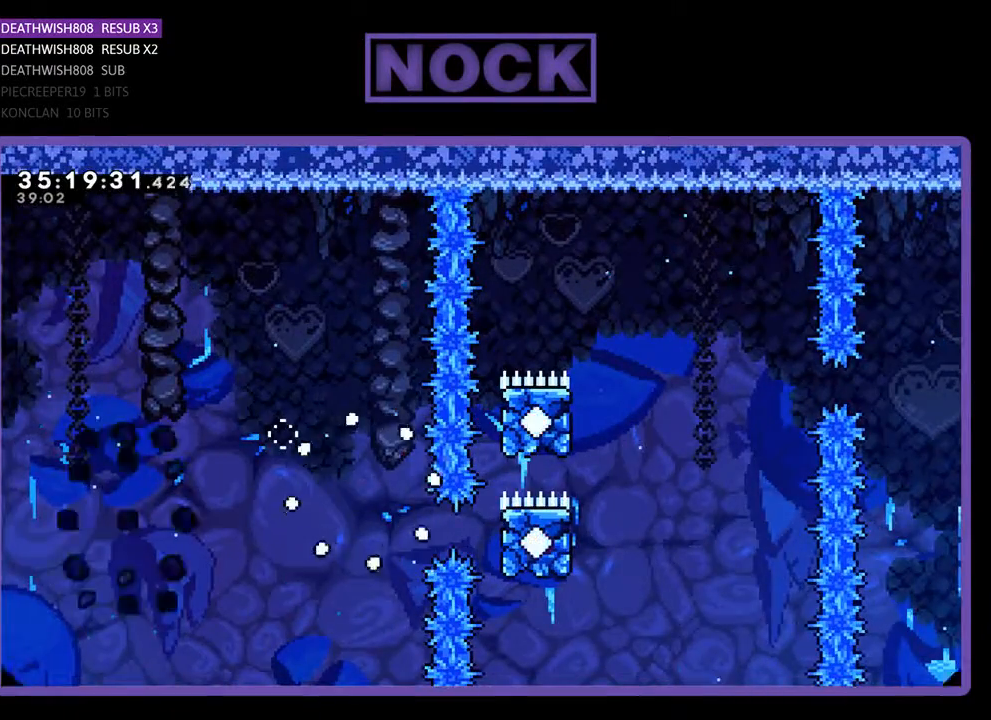
{"buttons": ["R2"], "events": [[200, "R2", "down"]]}
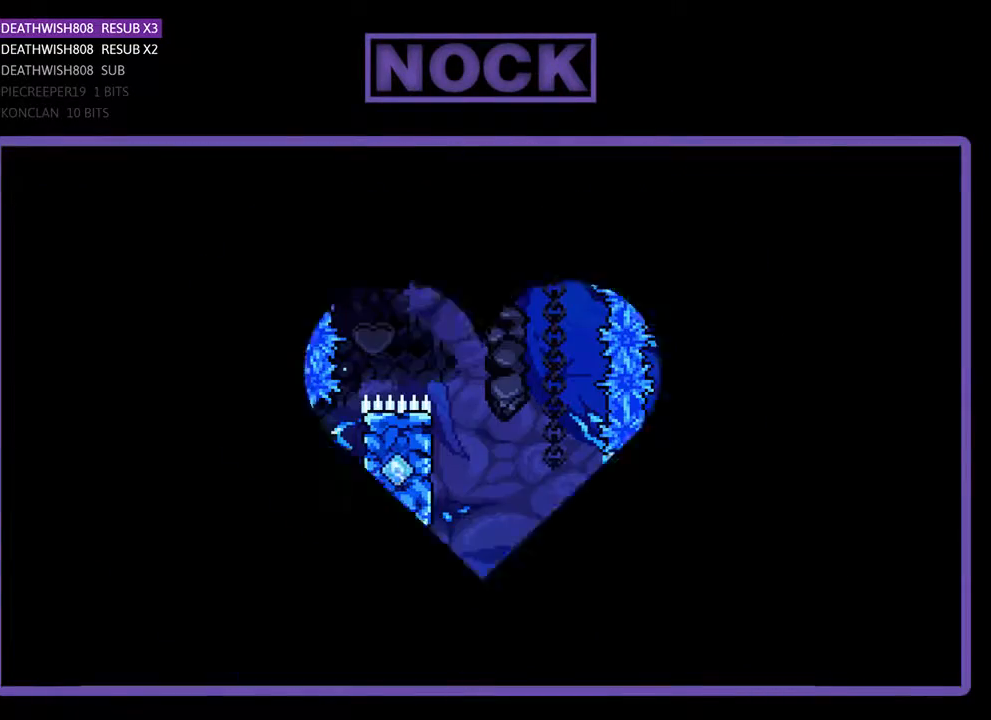
{"buttons": ["R2", "DPAD_RIGHT"], "events": [[33, "DPAD_RIGHT", "down"]]}
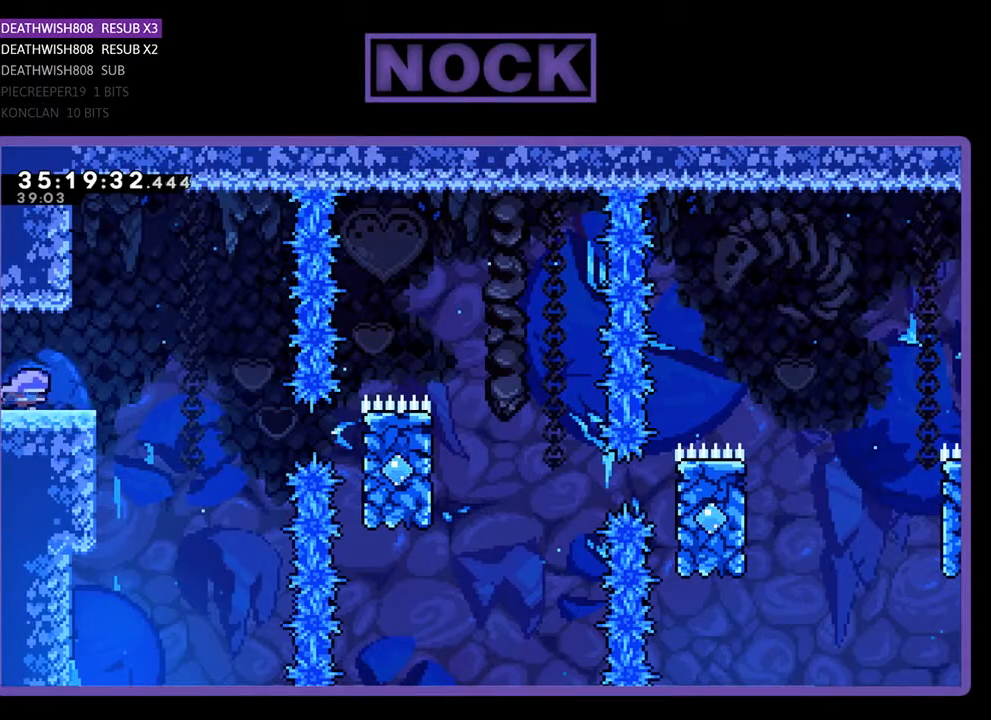
{"buttons": ["CROSS", "R2", "DPAD_RIGHT"], "events": [[367, "CROSS", "down"]]}
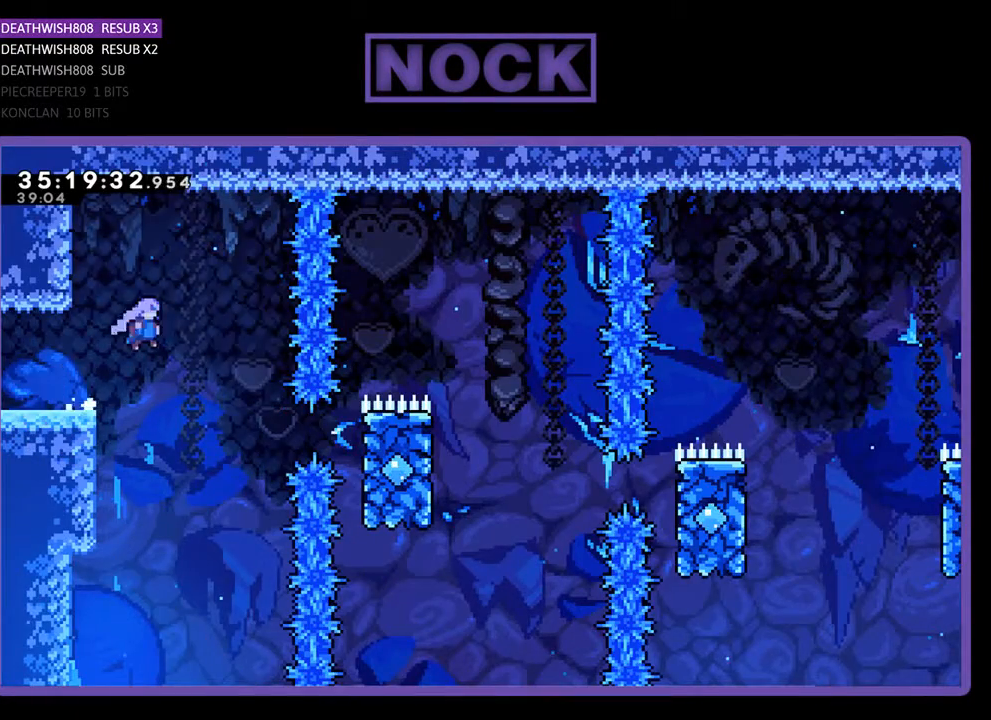
{"buttons": ["CIRCLE", "R2", "DPAD_RIGHT"], "events": [[33, "CROSS", "up"], [467, "CIRCLE", "down"]]}
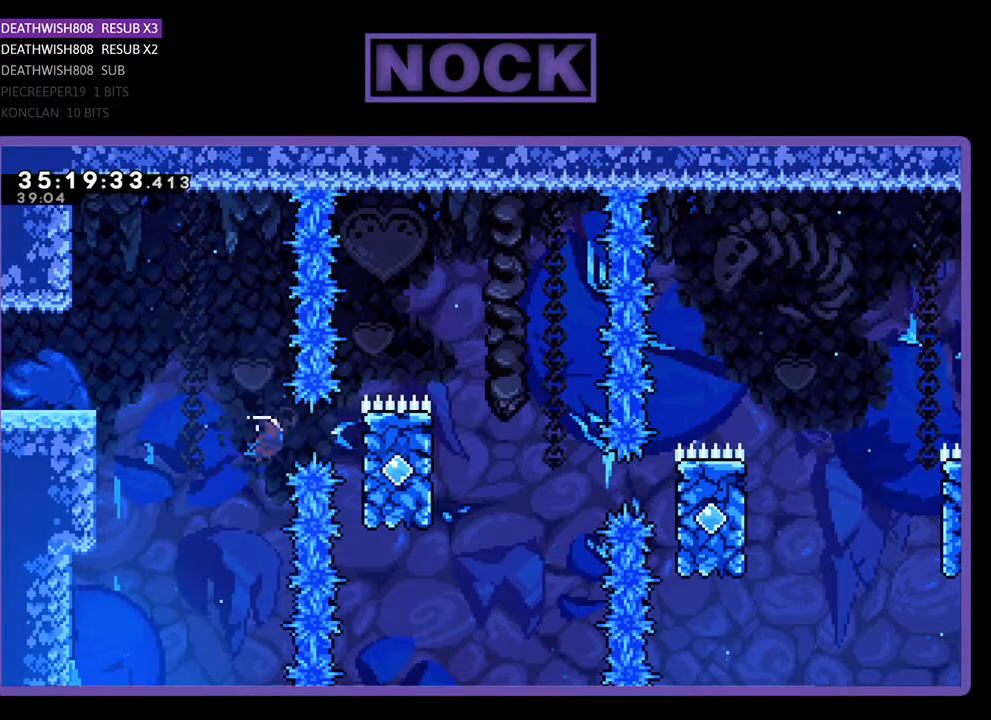
{"buttons": ["CROSS", "R2", "DPAD_UP", "DPAD_RIGHT"], "events": [[133, "CIRCLE", "up"], [267, "DPAD_UP", "down"], [400, "CROSS", "down"]]}
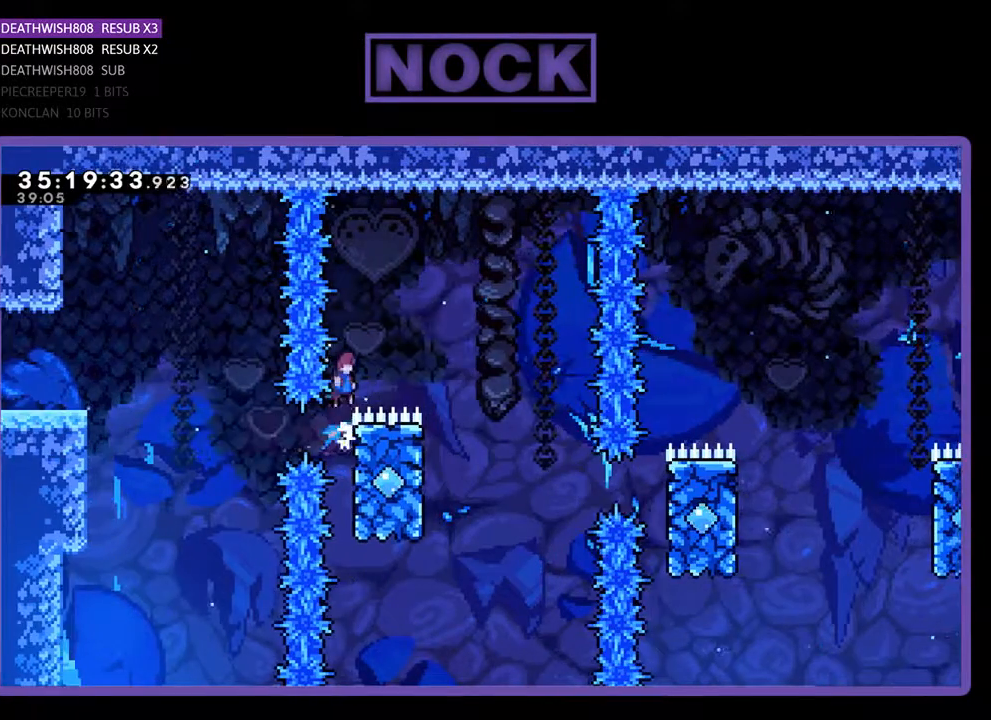
{"buttons": ["R2", "DPAD_UP", "DPAD_LEFT"], "events": [[67, "DPAD_UP", "up"], [333, "CROSS", "up"], [367, "DPAD_RIGHT", "up"], [400, "DPAD_LEFT", "down"], [433, "DPAD_UP", "down"]]}
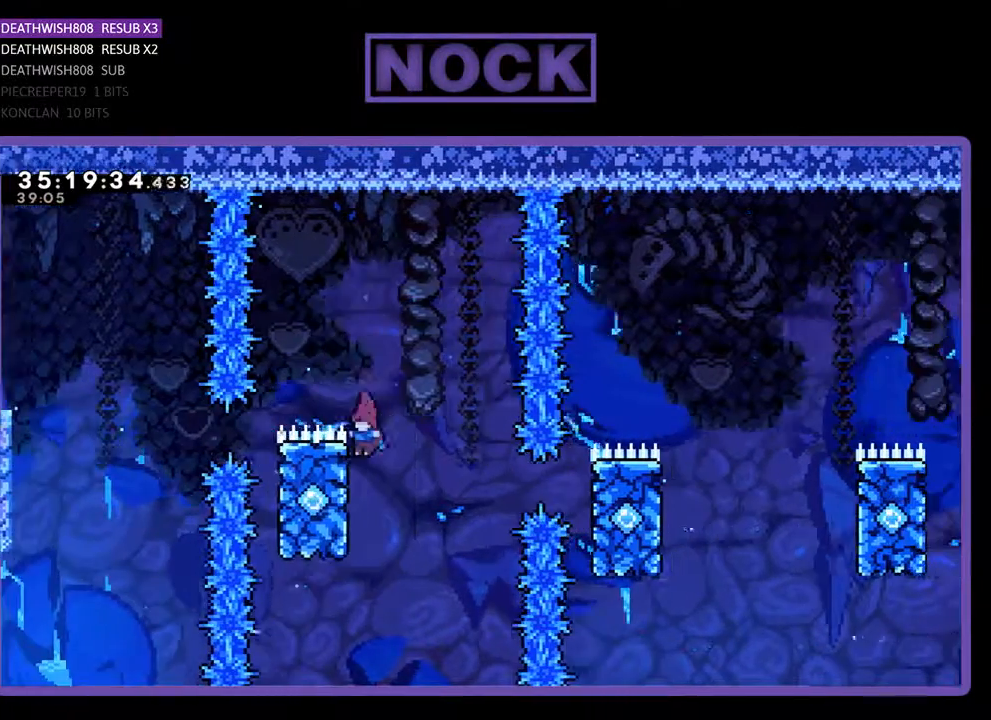
{"buttons": ["R2"], "events": [[67, "DPAD_LEFT", "up"], [100, "DPAD_RIGHT", "down"], [100, "DPAD_UP", "up"], [167, "CROSS", "down"], [367, "CROSS", "up"], [500, "DPAD_RIGHT", "up"]]}
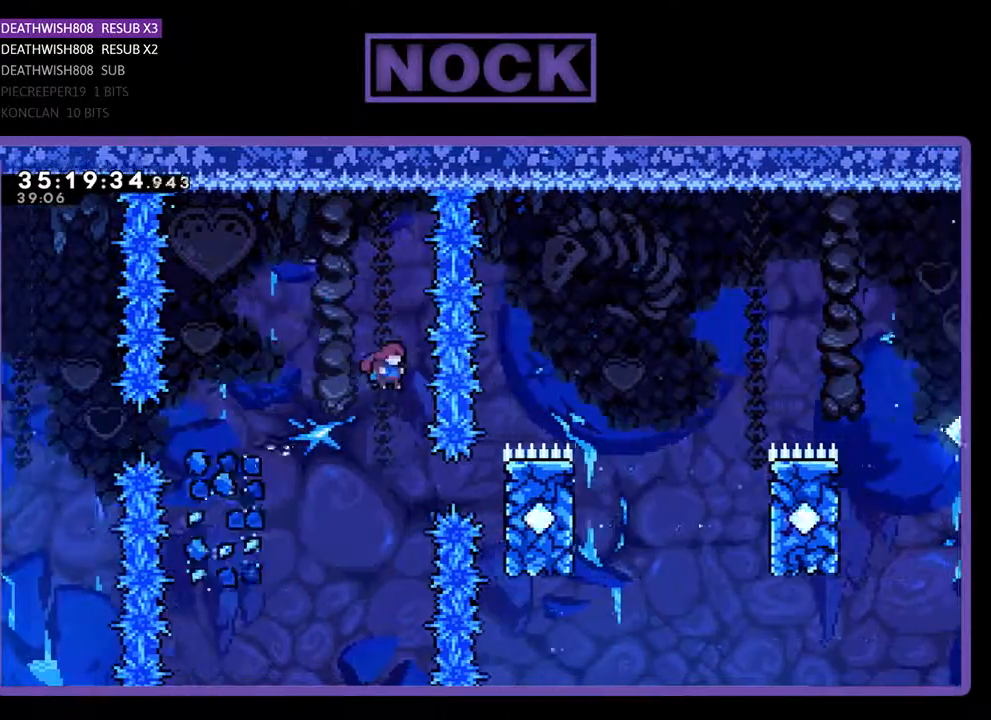
{"buttons": ["CIRCLE", "R2", "DPAD_RIGHT"], "events": [[200, "DPAD_RIGHT", "down"], [300, "CIRCLE", "down"]]}
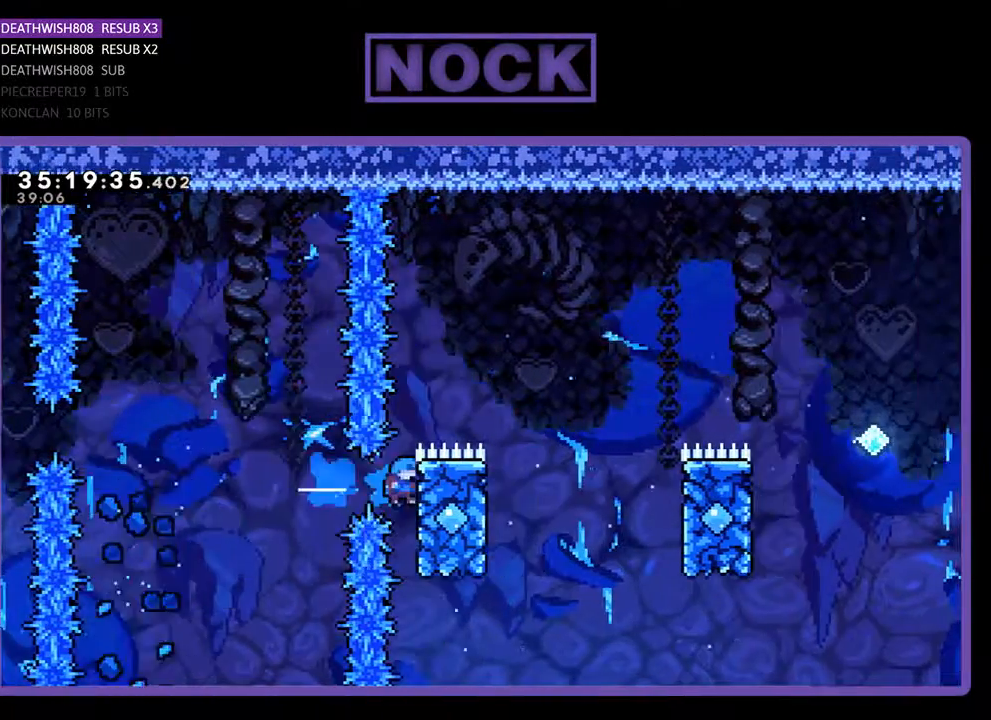
{"buttons": ["CROSS", "R2", "DPAD_RIGHT"], "events": [[33, "CIRCLE", "up"], [133, "DPAD_UP", "down"], [200, "DPAD_RIGHT", "up"], [267, "CROSS", "down"], [300, "DPAD_RIGHT", "down"], [400, "DPAD_UP", "up"]]}